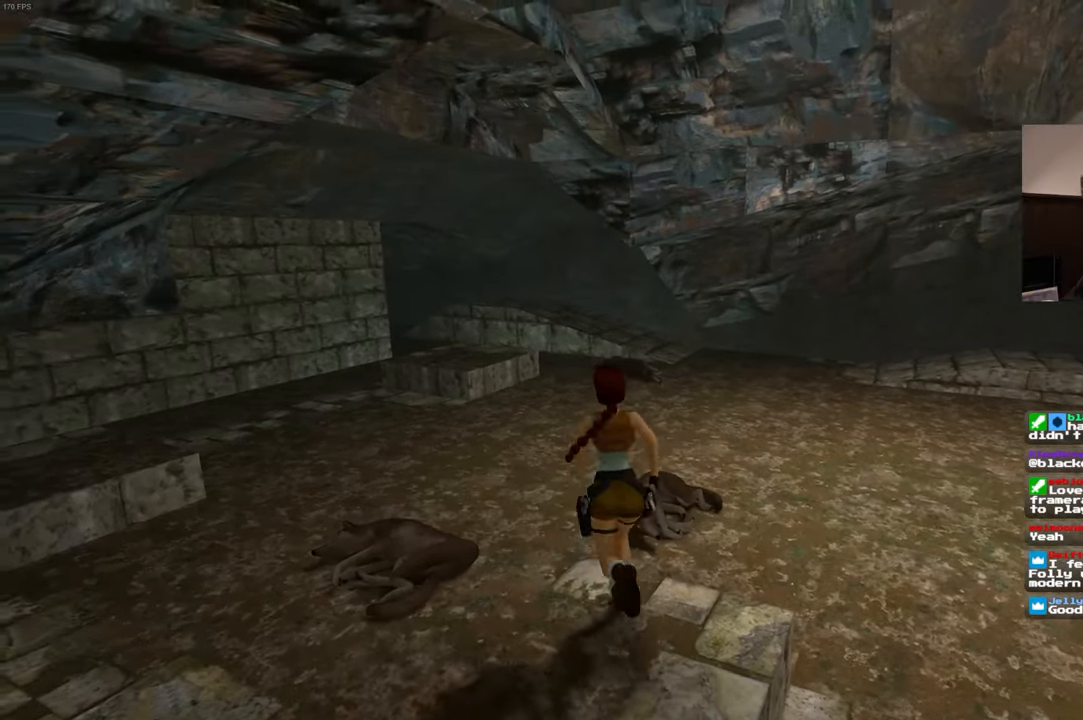
Gameplay with a controller (PlayStation layout); each line is a JSON object with the inputs held at the frame after it. "events" lists button and stick changes between this image and that frame as [ms after this image, input, new state], when the widget could be followed in between. Not read: HOME L2 L3 R2 R3.
{"buttons": [], "left_stick": "up-left", "right_stick": "center", "events": [[67, "START", "up"], [434, "left_stick", "up-left"]]}
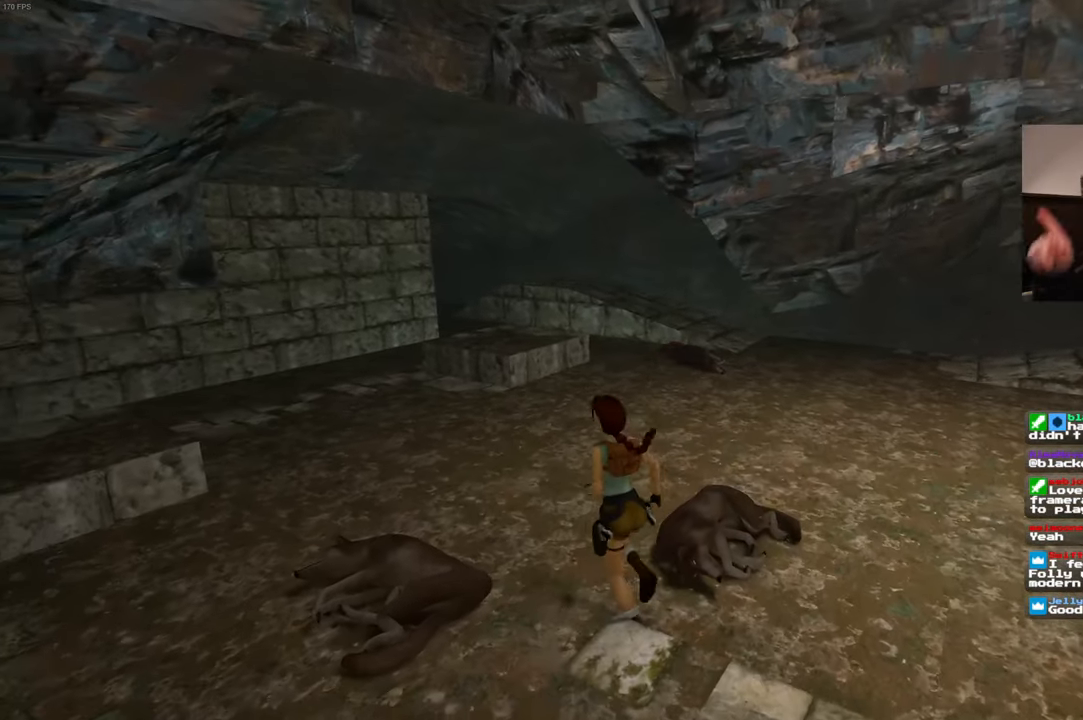
{"buttons": [], "left_stick": "up-left", "right_stick": "center", "events": [[167, "left_stick", "left"], [417, "left_stick", "up-left"]]}
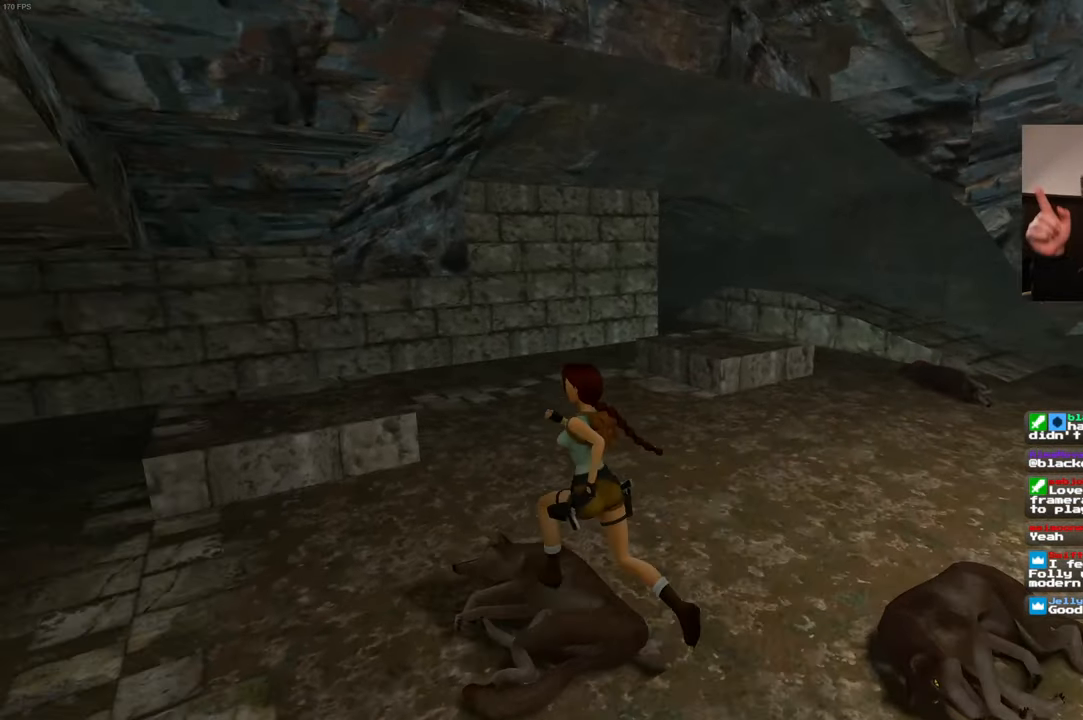
{"buttons": [], "left_stick": "up-left", "right_stick": "left", "events": [[434, "right_stick", "down-left"], [500, "right_stick", "left"]]}
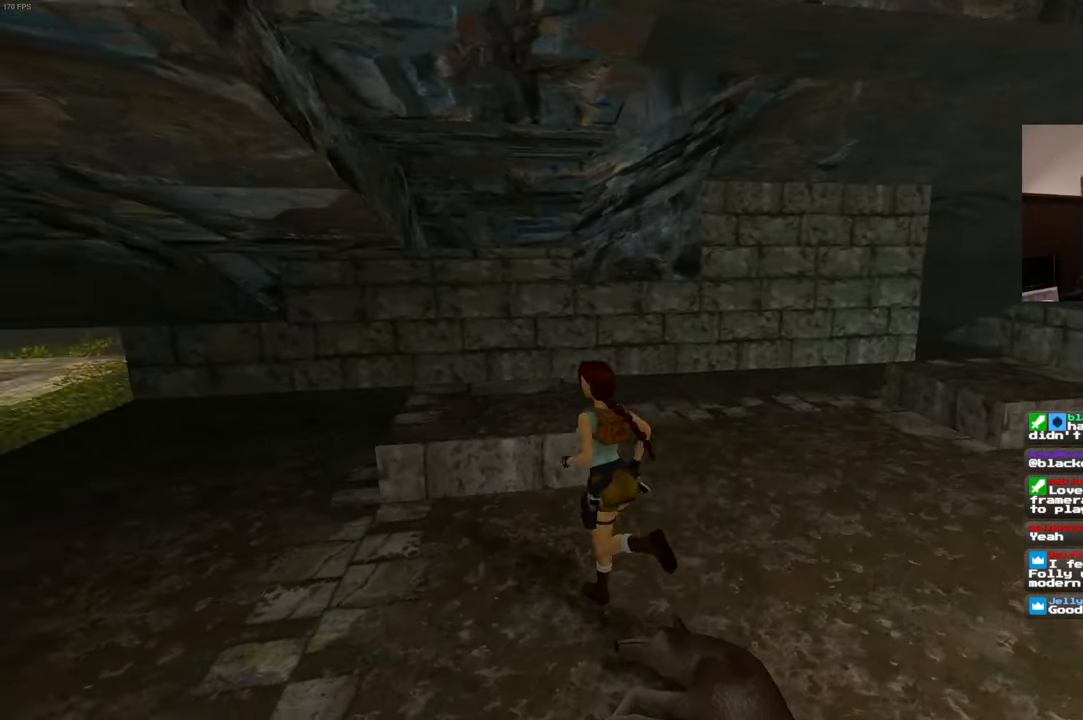
{"buttons": [], "left_stick": "center", "right_stick": "left", "events": [[117, "left_stick", "center"], [184, "right_stick", "center"], [434, "right_stick", "left"]]}
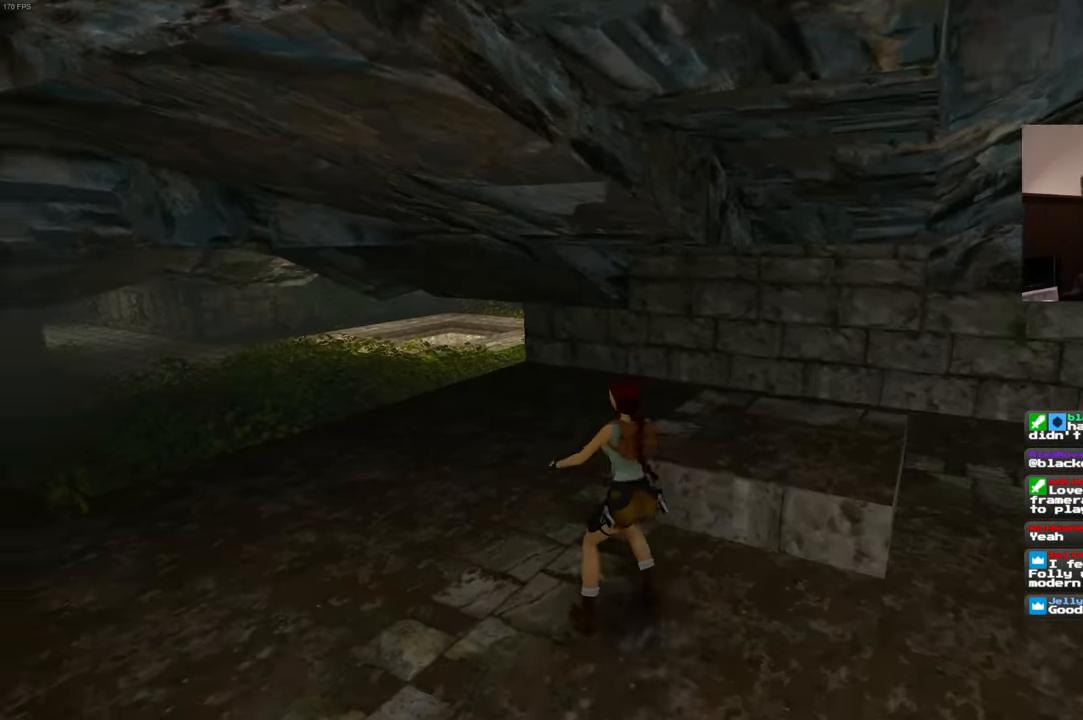
{"buttons": [], "left_stick": "down-left", "right_stick": "left", "events": [[150, "left_stick", "down-left"]]}
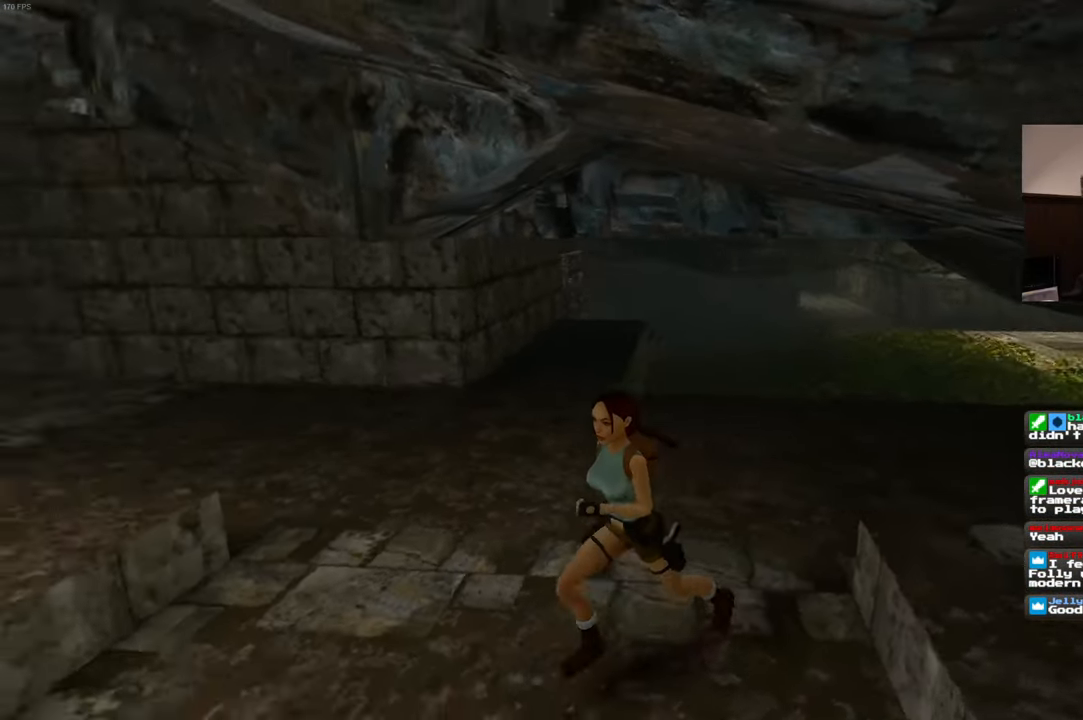
{"buttons": ["SQUARE"], "left_stick": "up-left", "right_stick": "center", "events": [[150, "left_stick", "left"], [284, "right_stick", "center"], [350, "SQUARE", "down"], [417, "left_stick", "up-left"]]}
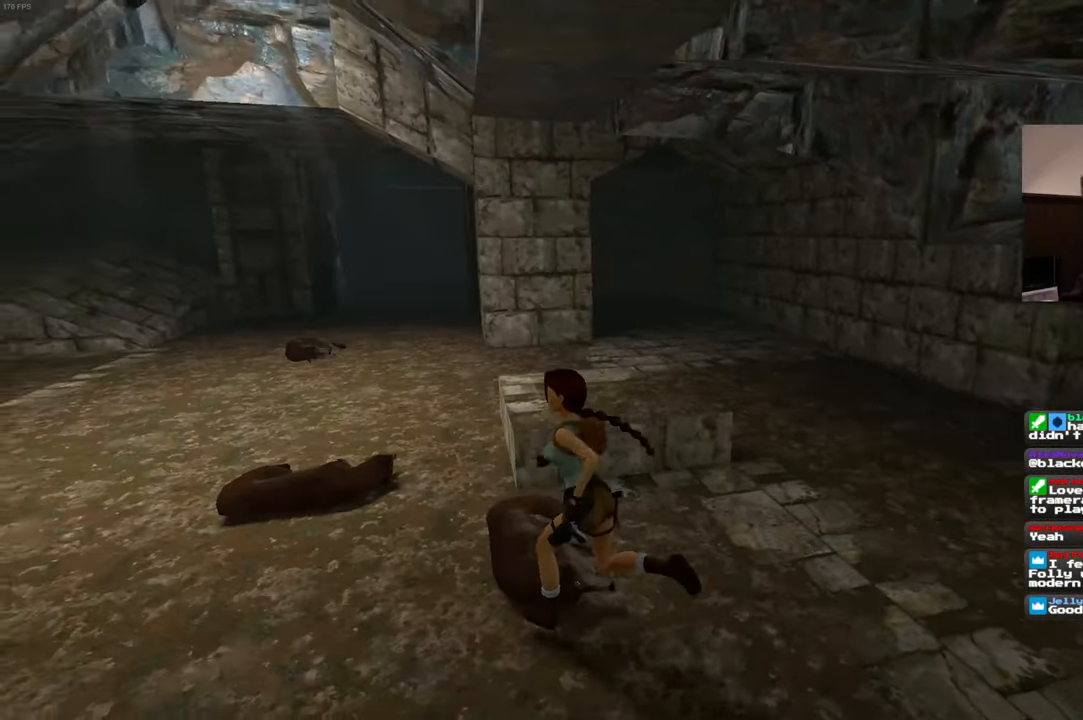
{"buttons": ["CIRCLE"], "left_stick": "up-left", "right_stick": "center", "events": [[250, "SQUARE", "up"], [267, "CIRCLE", "down"]]}
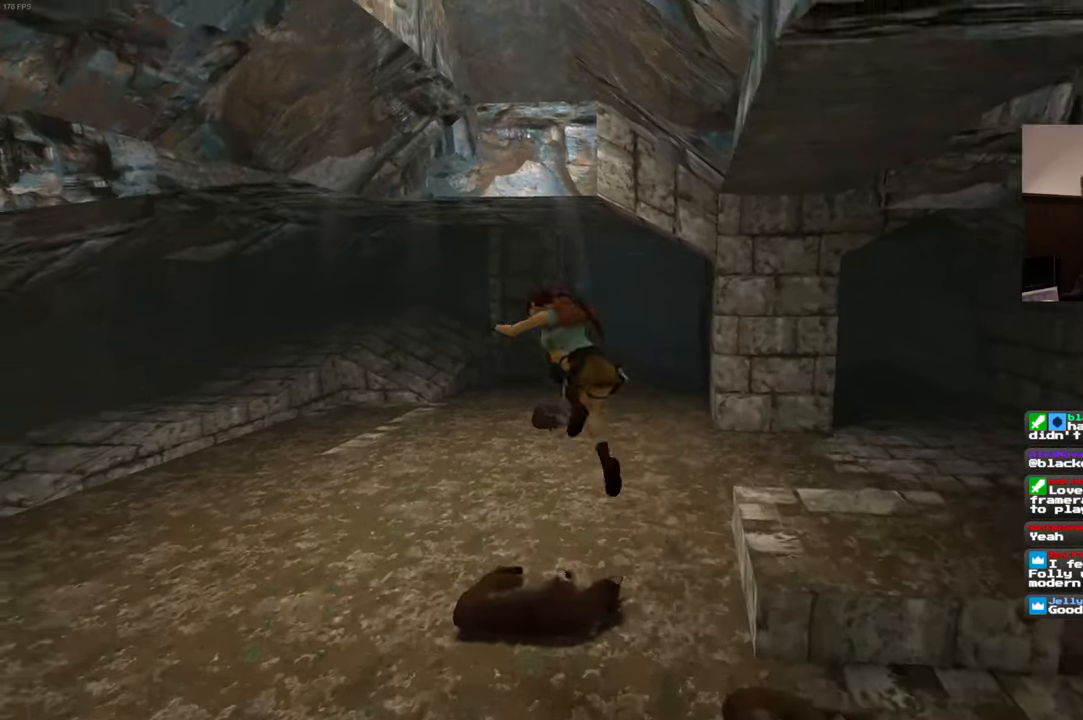
{"buttons": [], "left_stick": "center", "right_stick": "center", "events": [[234, "CIRCLE", "up"], [300, "left_stick", "center"]]}
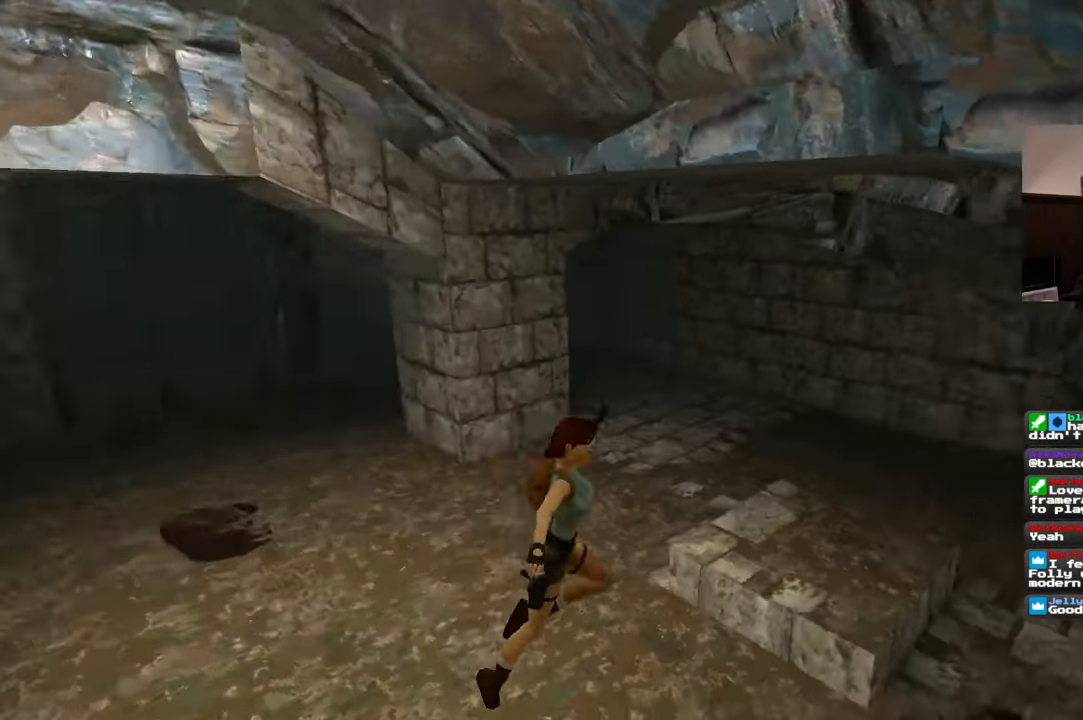
{"buttons": [], "left_stick": "up", "right_stick": "center", "events": [[466, "left_stick", "up"]]}
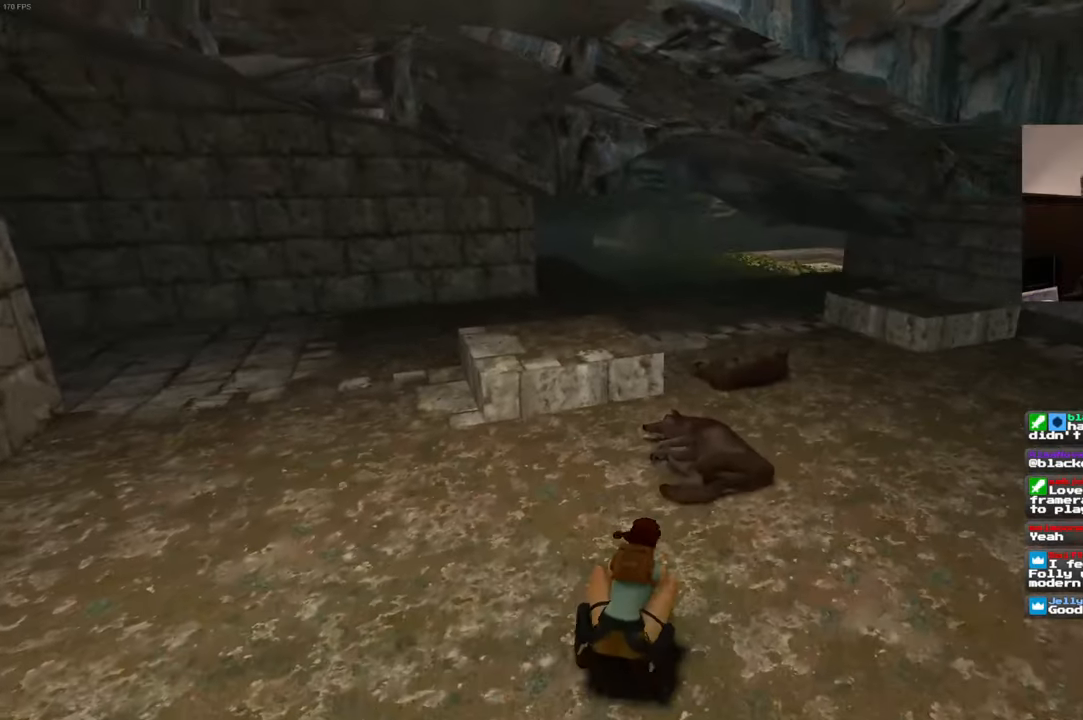
{"buttons": ["SQUARE"], "left_stick": "up-right", "right_stick": "center", "events": [[433, "left_stick", "up-right"], [483, "SQUARE", "down"]]}
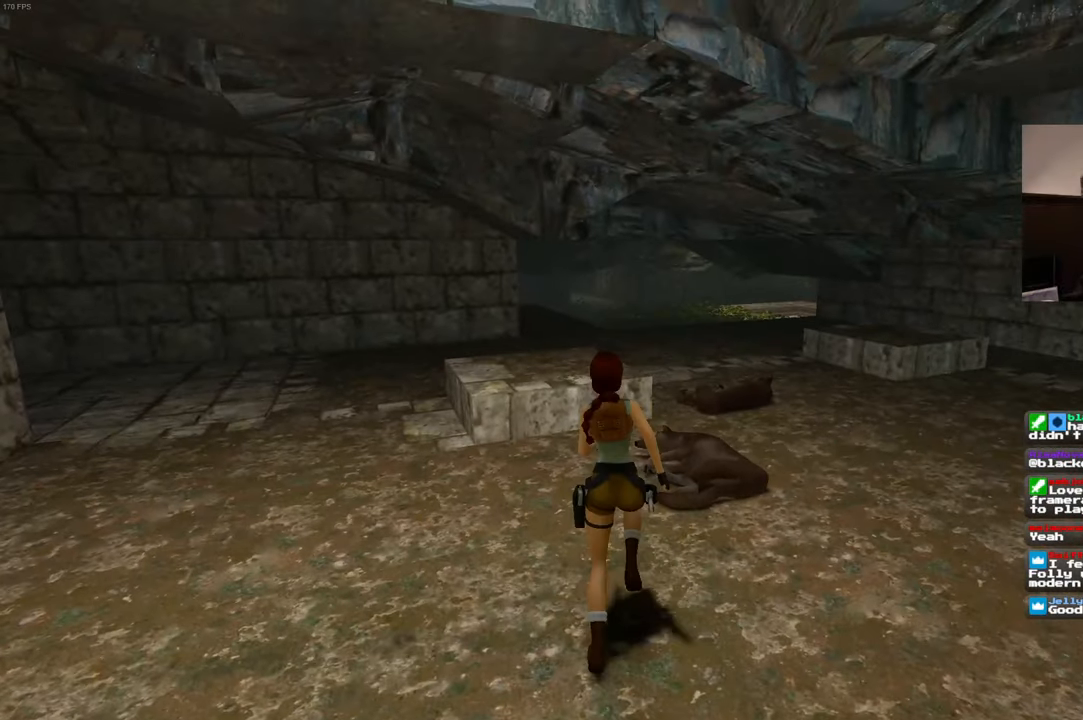
{"buttons": ["SQUARE"], "left_stick": "up", "right_stick": "center", "events": [[333, "left_stick", "up"]]}
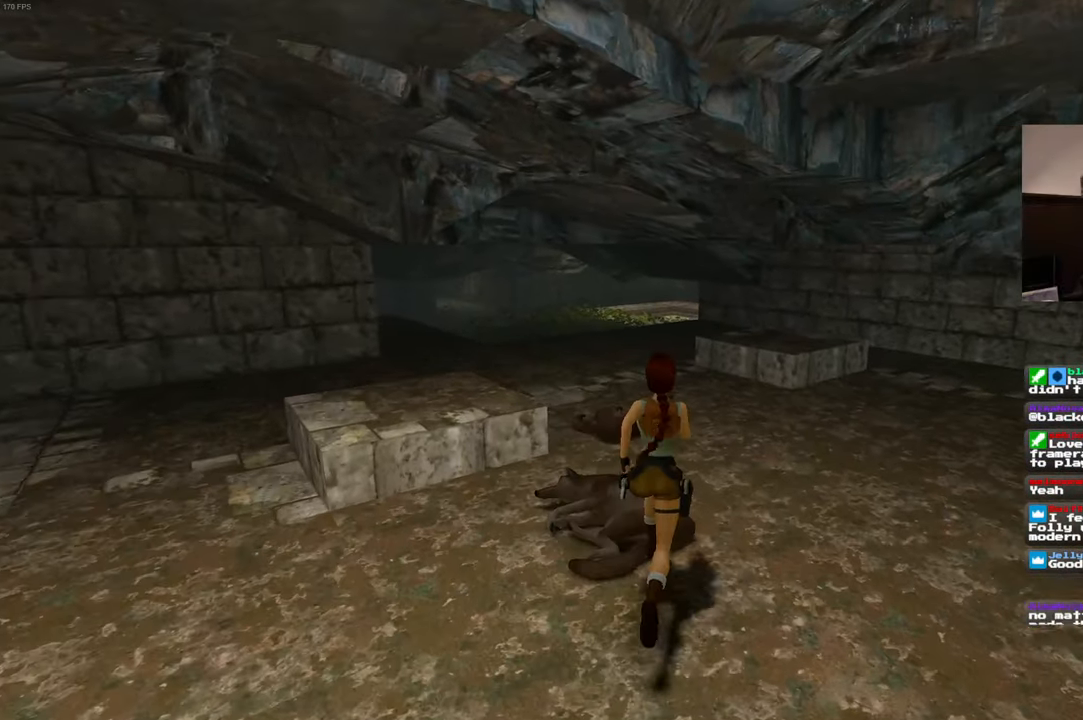
{"buttons": ["CIRCLE"], "left_stick": "up", "right_stick": "center", "events": [[183, "SQUARE", "up"], [200, "CIRCLE", "down"]]}
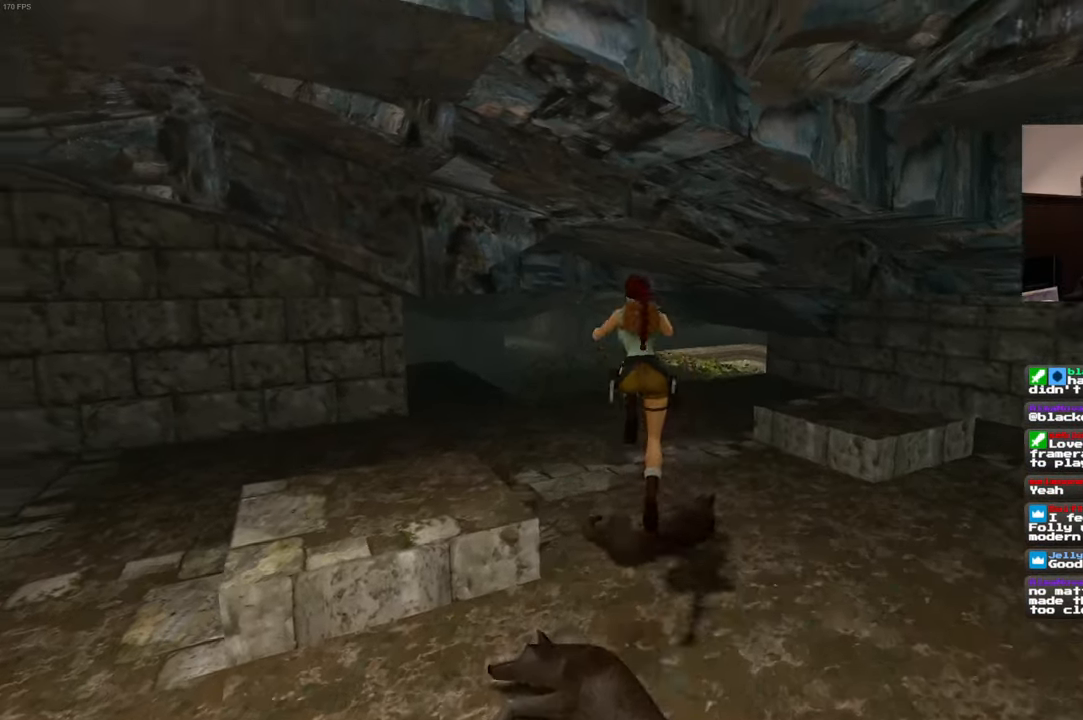
{"buttons": [], "left_stick": "center", "right_stick": "center", "events": [[33, "CIRCLE", "up"], [116, "left_stick", "center"]]}
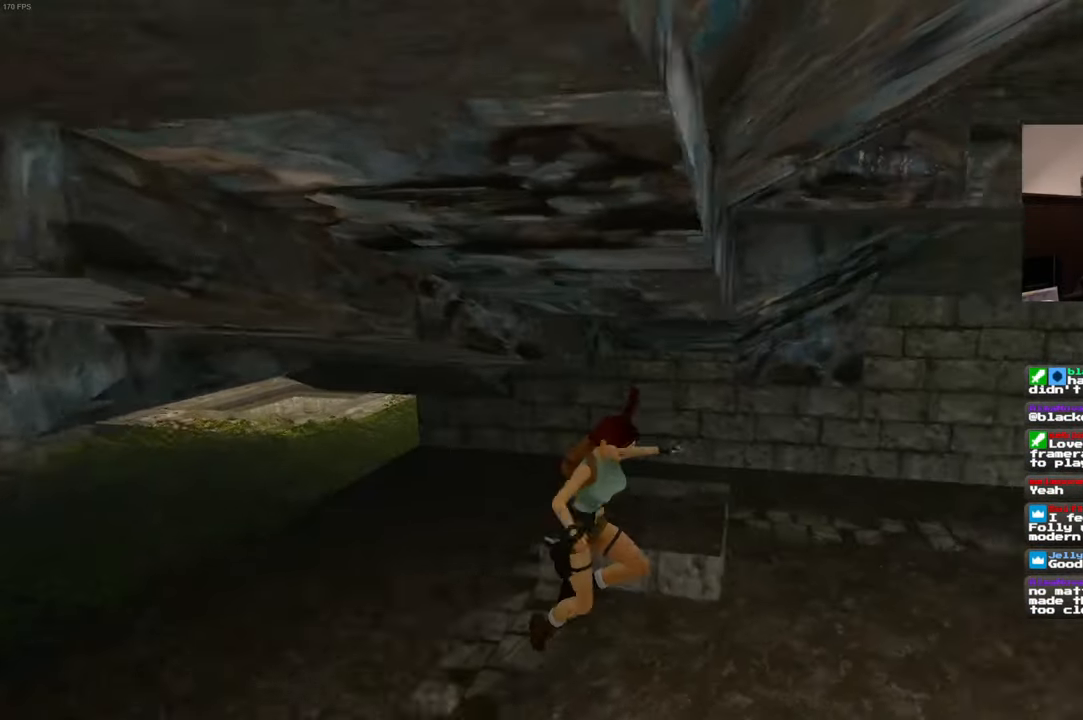
{"buttons": [], "left_stick": "center", "right_stick": "center", "events": []}
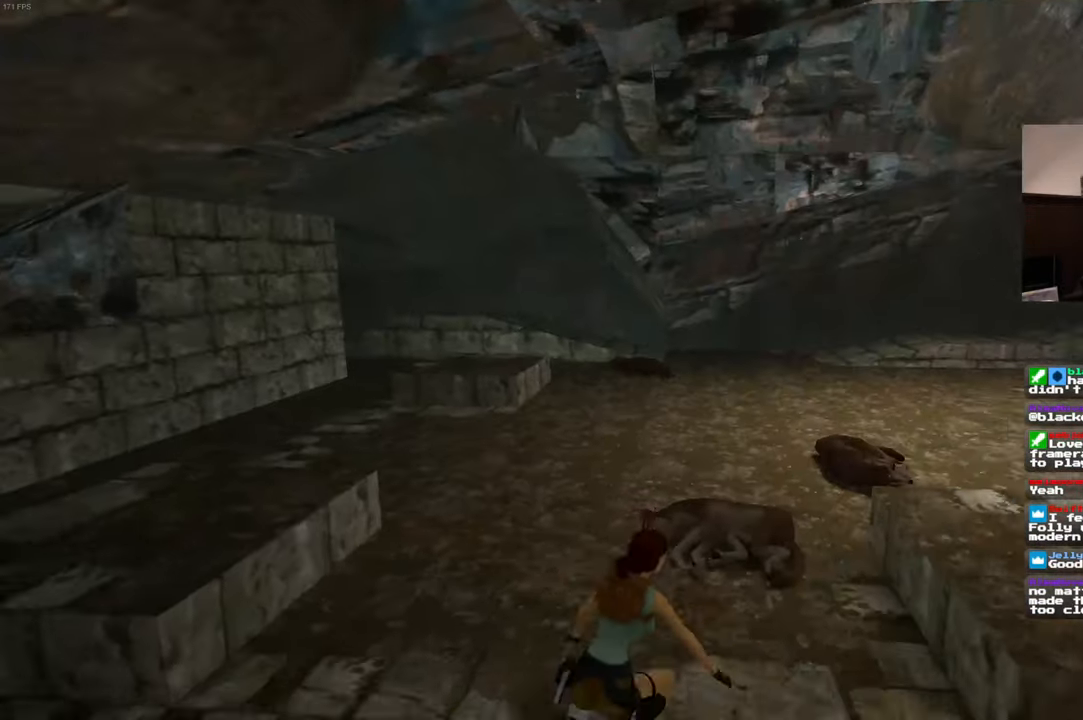
{"buttons": ["CIRCLE"], "left_stick": "down", "right_stick": "center"}
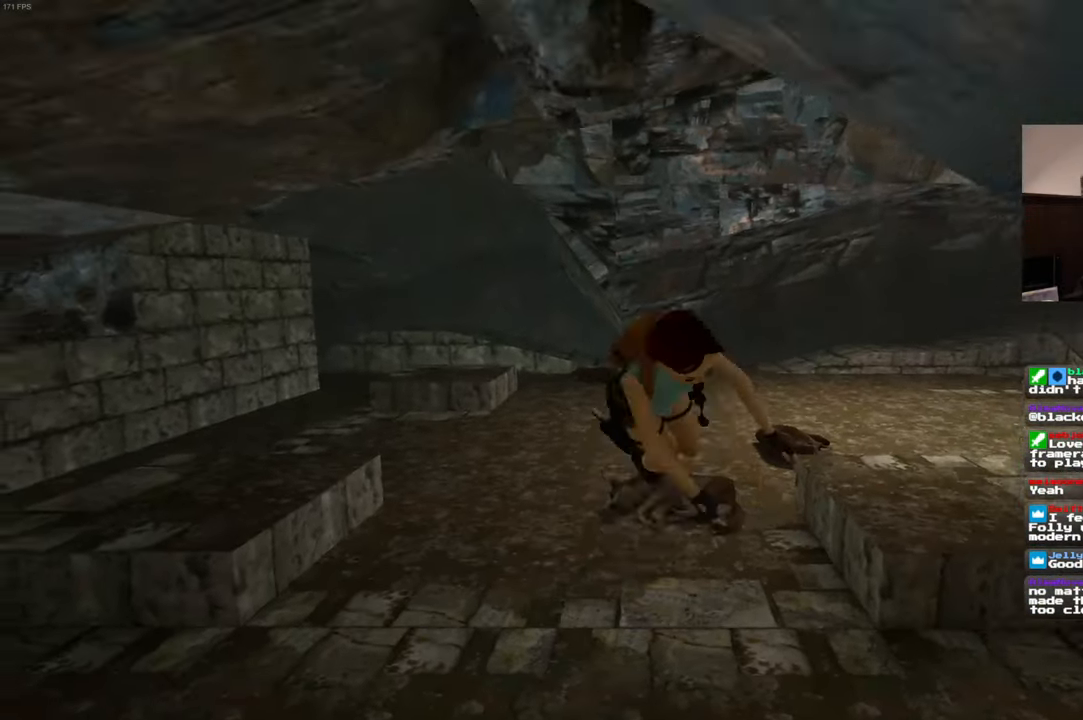
{"buttons": [], "left_stick": "center", "right_stick": "center", "events": [[33, "CIRCLE", "up"], [66, "left_stick", "center"]]}
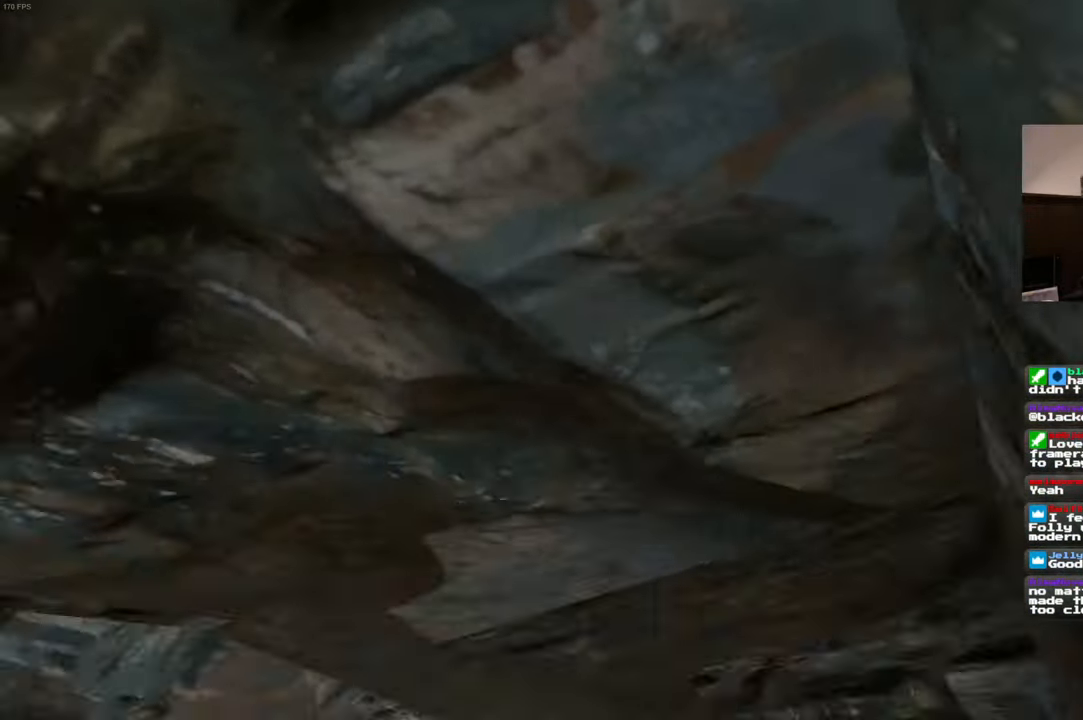
{"buttons": [], "left_stick": "left", "right_stick": "center", "events": [[400, "left_stick", "left"]]}
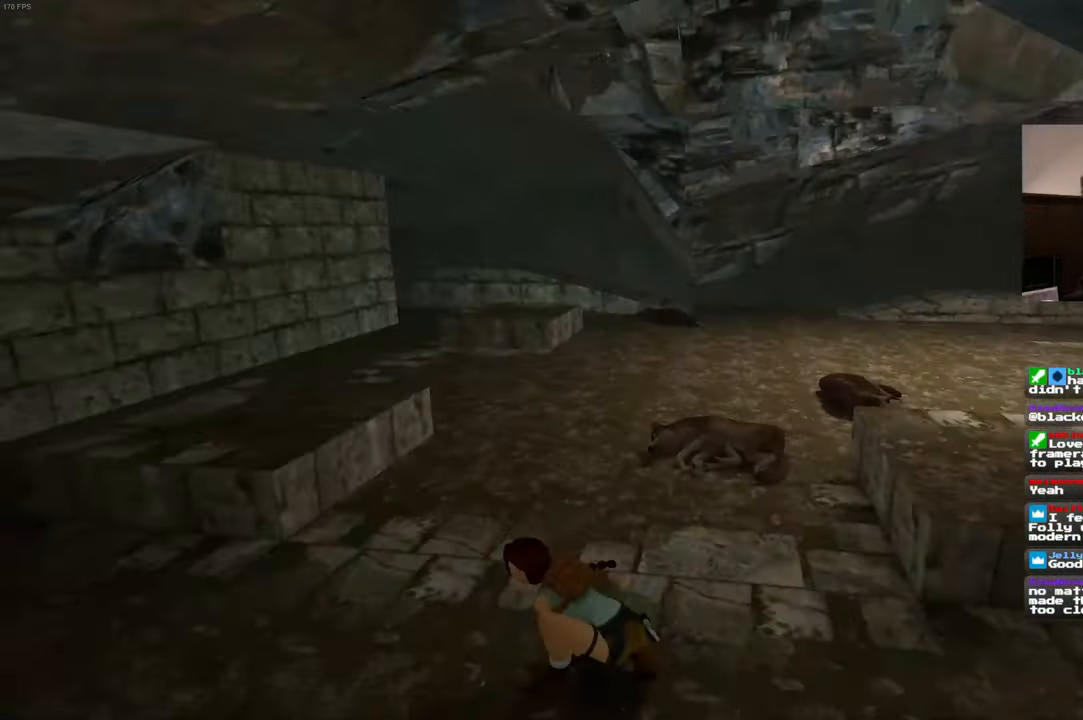
{"buttons": [], "left_stick": "up-left", "right_stick": "left", "events": [[33, "right_stick", "left"], [333, "left_stick", "up-left"]]}
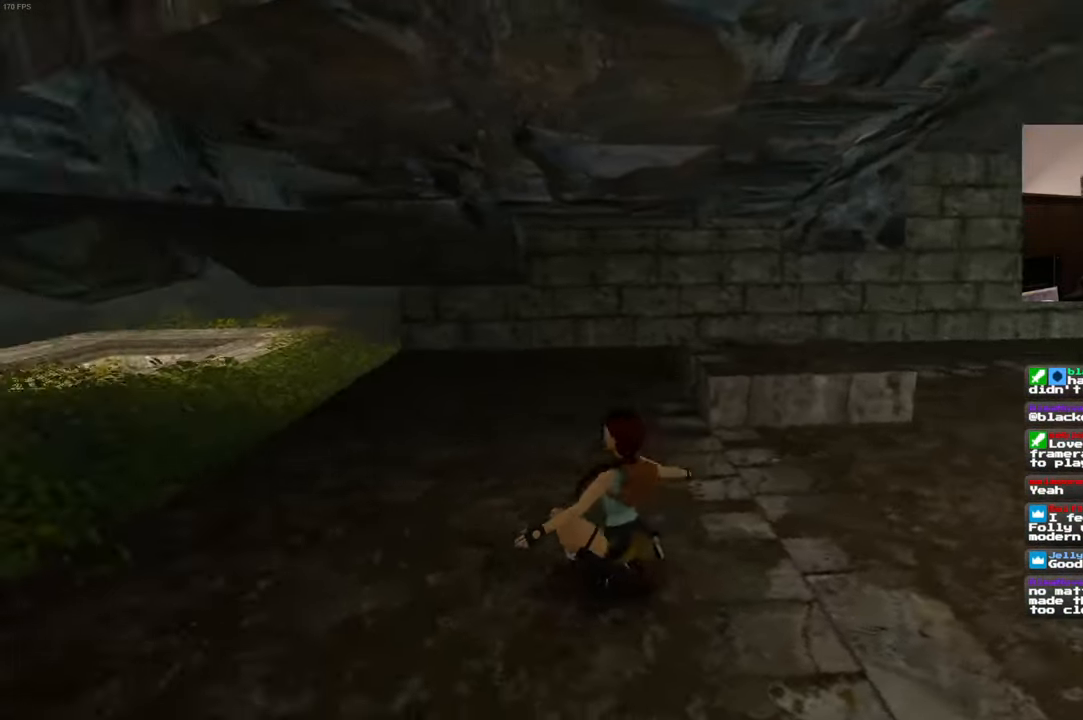
{"buttons": [], "left_stick": "up", "right_stick": "center", "events": [[16, "left_stick", "up"], [133, "right_stick", "center"], [217, "left_stick", "up-left"], [483, "left_stick", "up"]]}
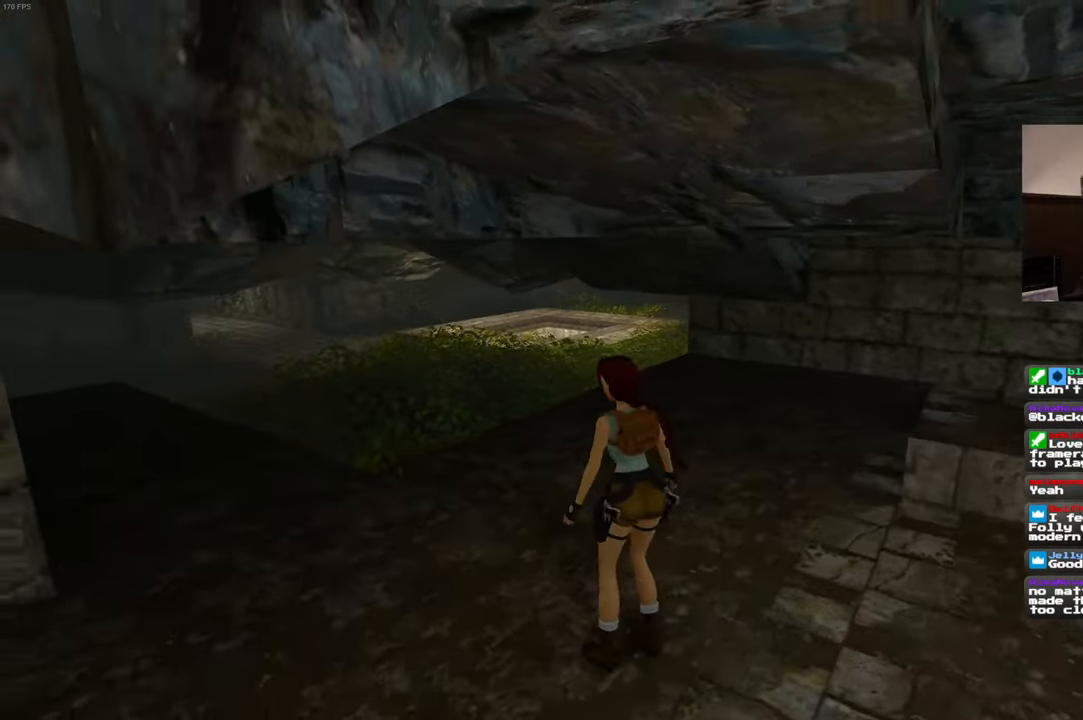
{"buttons": [], "left_stick": "up", "right_stick": "center", "events": [[50, "right_stick", "left"], [200, "right_stick", "center"]]}
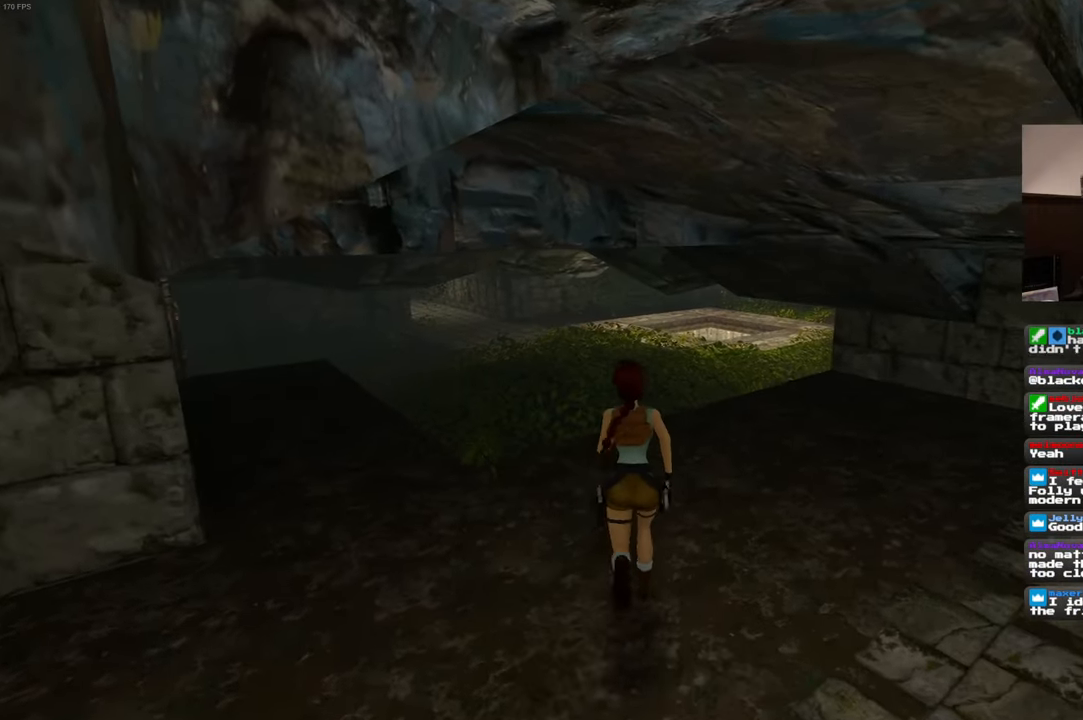
{"buttons": ["SQUARE"], "left_stick": "up", "right_stick": "center", "events": [[50, "SQUARE", "down"]]}
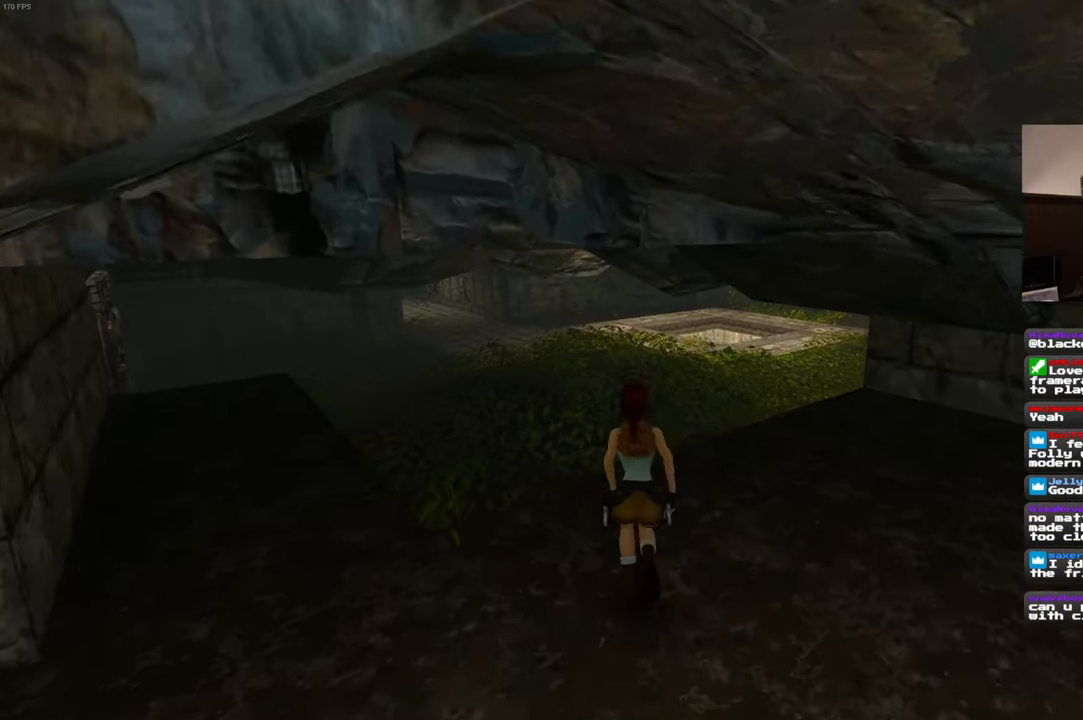
{"buttons": [], "left_stick": "center", "right_stick": "center", "events": [[17, "SQUARE", "up"], [67, "CIRCLE", "down"], [250, "CIRCLE", "up"], [283, "left_stick", "center"]]}
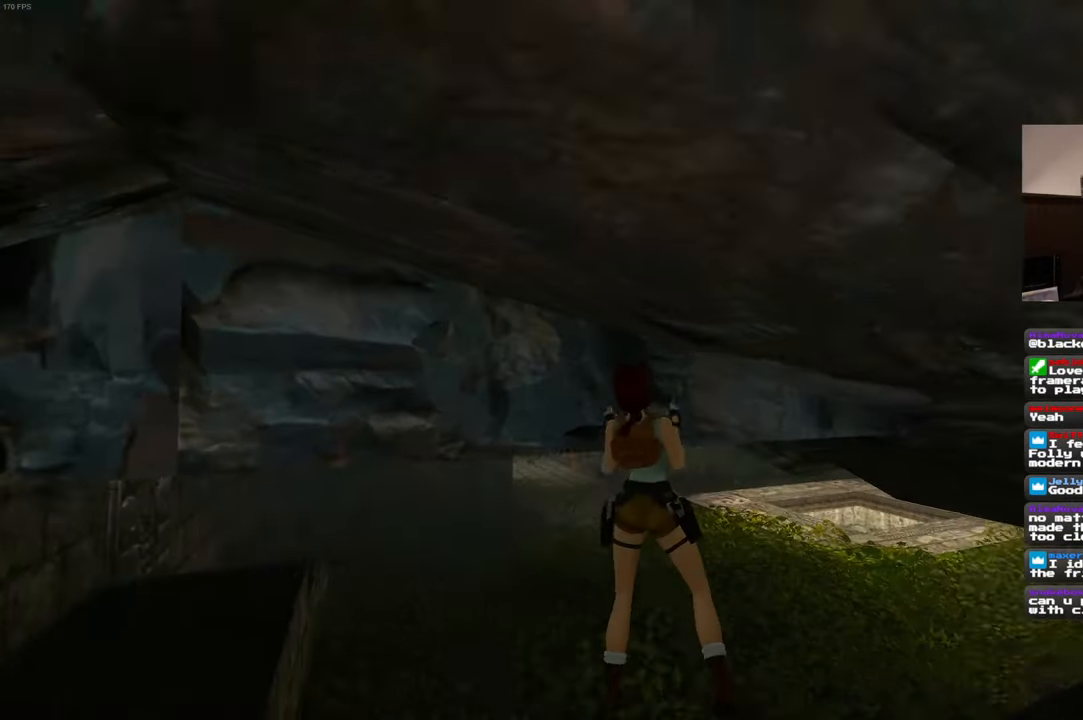
{"buttons": [], "left_stick": "center", "right_stick": "center", "events": []}
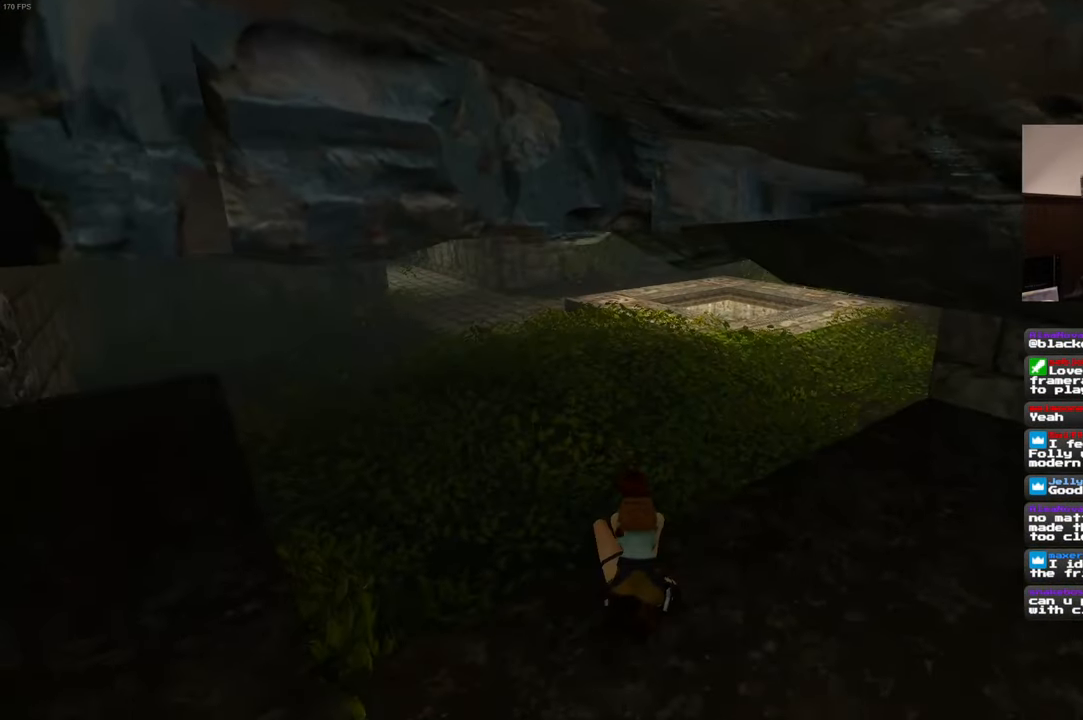
{"buttons": [], "left_stick": "up", "right_stick": "center", "events": [[100, "left_stick", "up"]]}
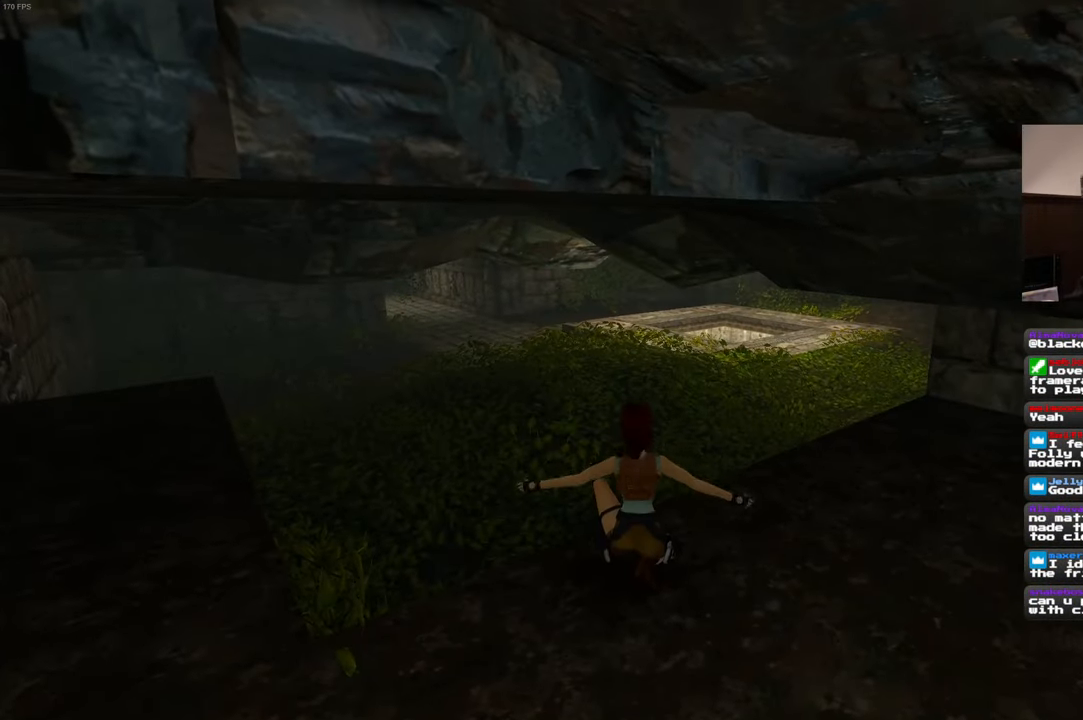
{"buttons": [], "left_stick": "up", "right_stick": "center", "events": []}
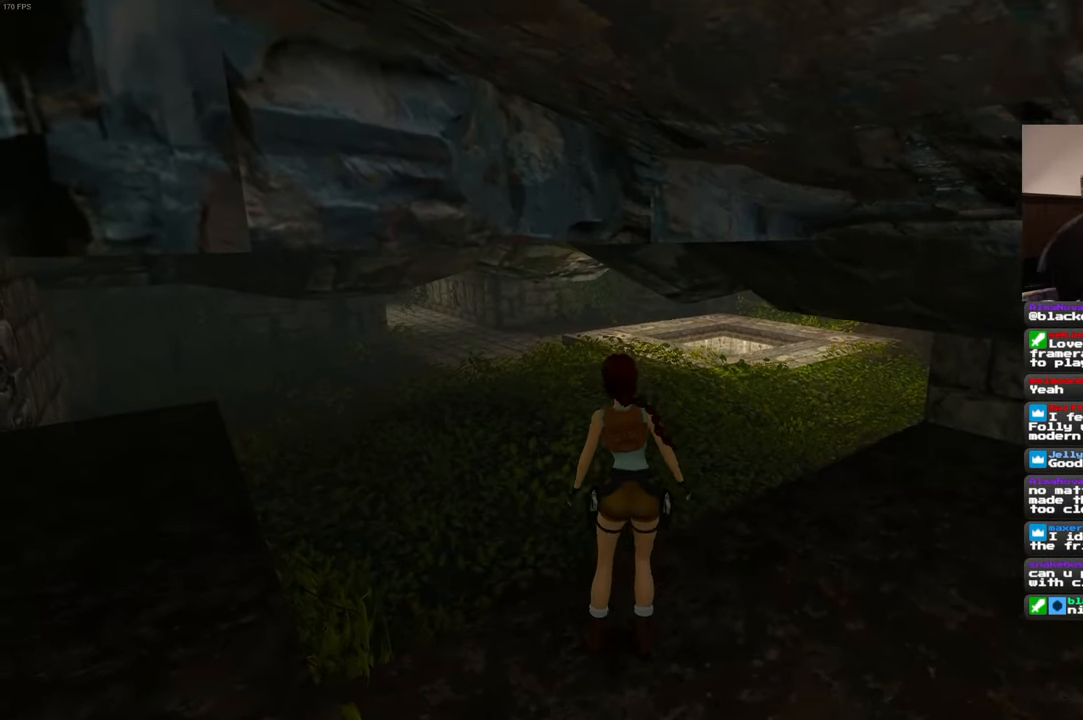
{"buttons": [], "left_stick": "center", "right_stick": "center", "events": [[267, "left_stick", "center"]]}
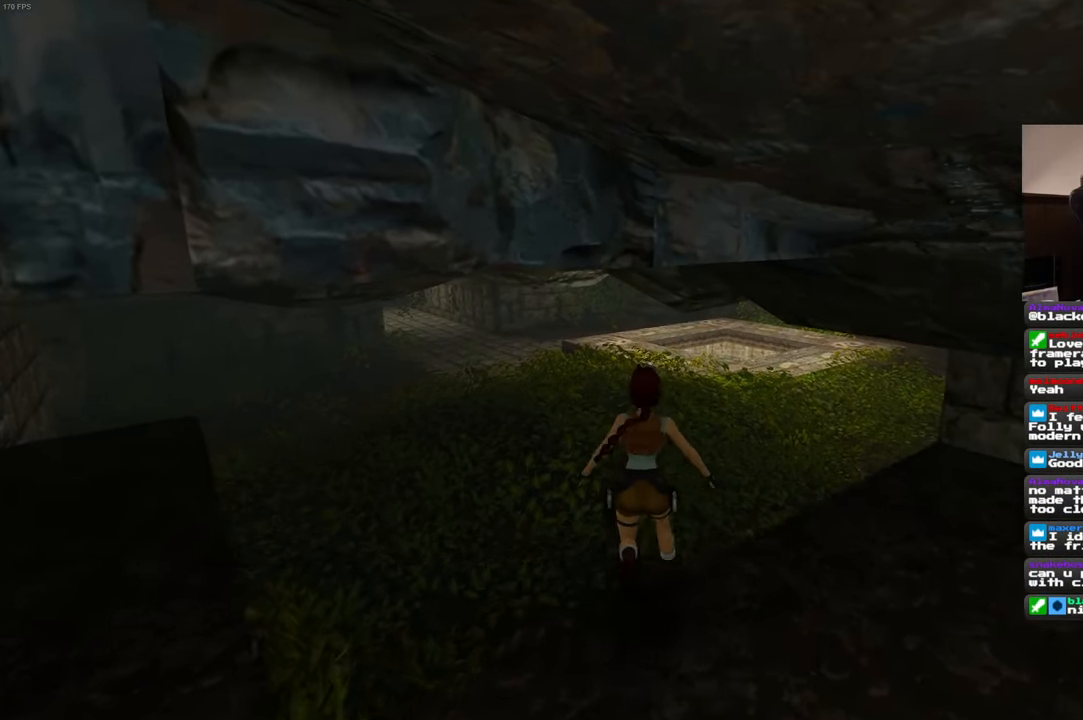
{"buttons": [], "left_stick": "center", "right_stick": "center", "events": []}